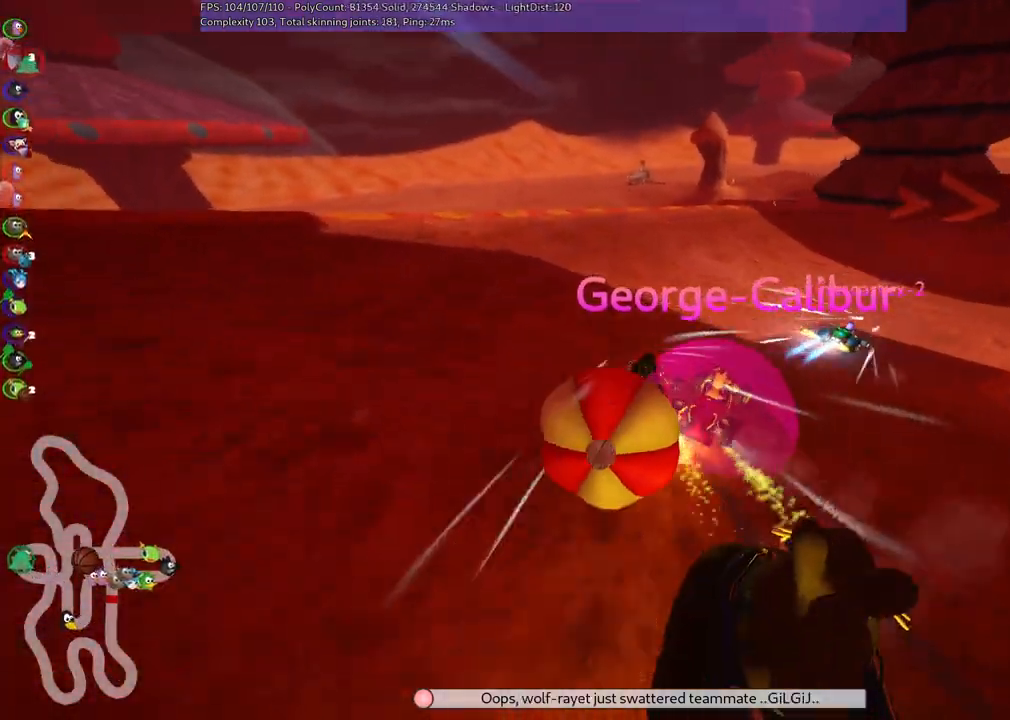
Gameplay with keyboard; each line is a JSON object with the keys held at the frame after it. "events" lists presses ("down") and releases ("up") of ".", "/", "alt_r", "b", "c", "comma", "ctrl_r", "d", "down", "f", "g", "h", "j", "k", "l", "left", "m", "n", "quote", "return", "right", "semicolon", "shift_r", "space", "super", "up" and "v" between this image and that frame as [ms after this image, input, new state], when the widget could be followed in between. No other keys are recorded. Mouse input is not recorded.
{"keys": ["m", "right", "up"], "events": [[133, "m", "down"], [417, "m", "up"], [500, "m", "down"]]}
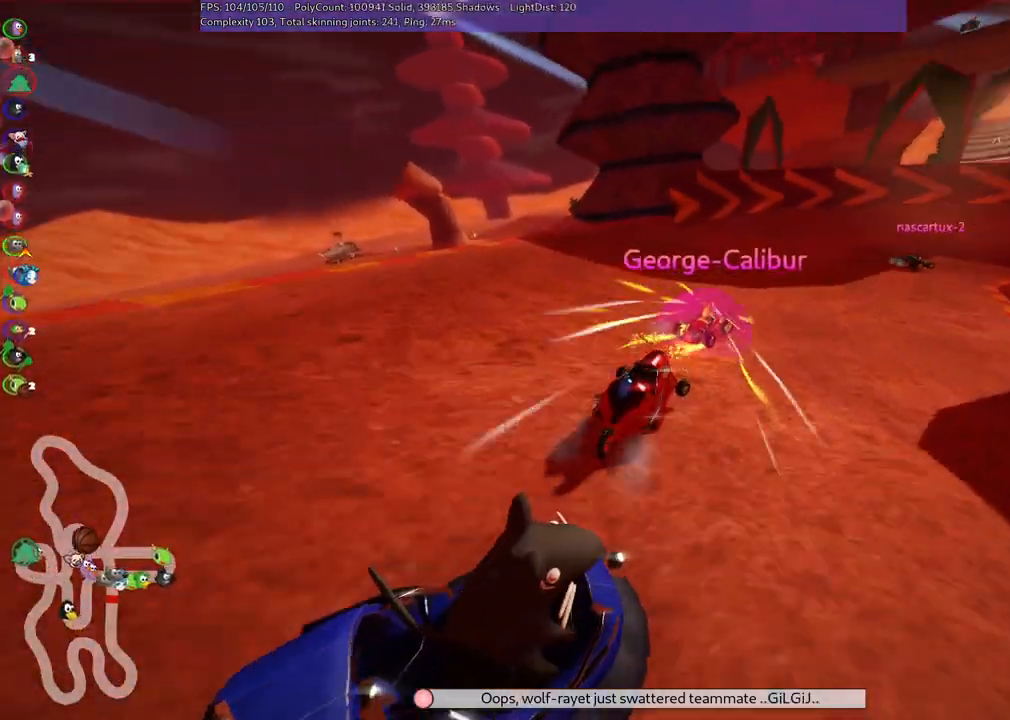
{"keys": ["m", "right", "up"], "events": []}
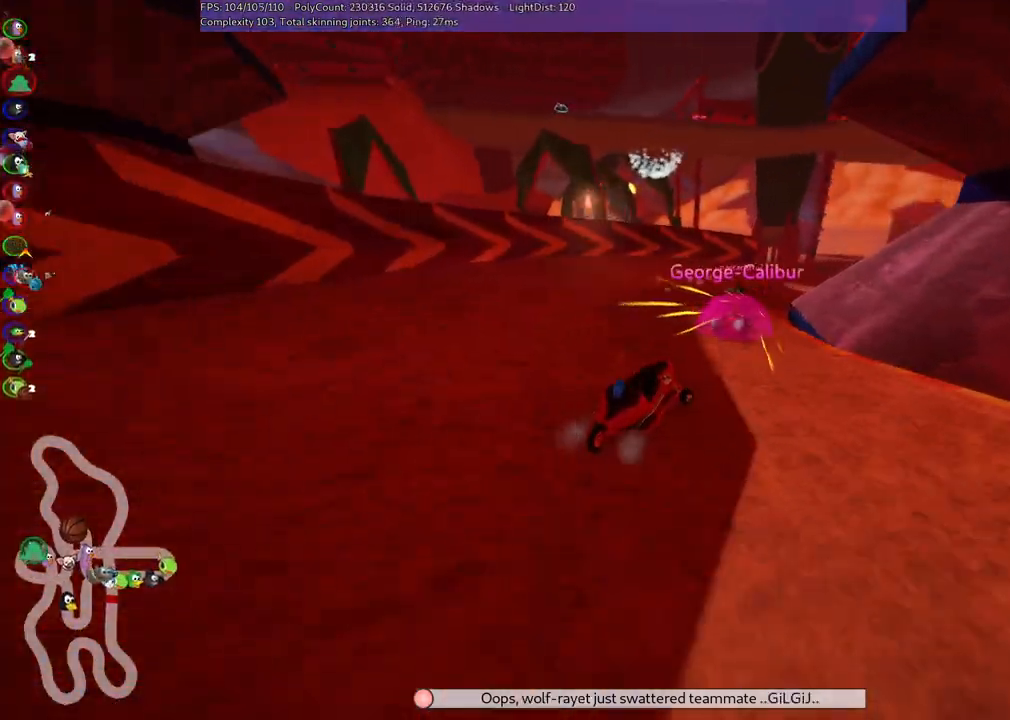
{"keys": ["m", "right", "up"], "events": []}
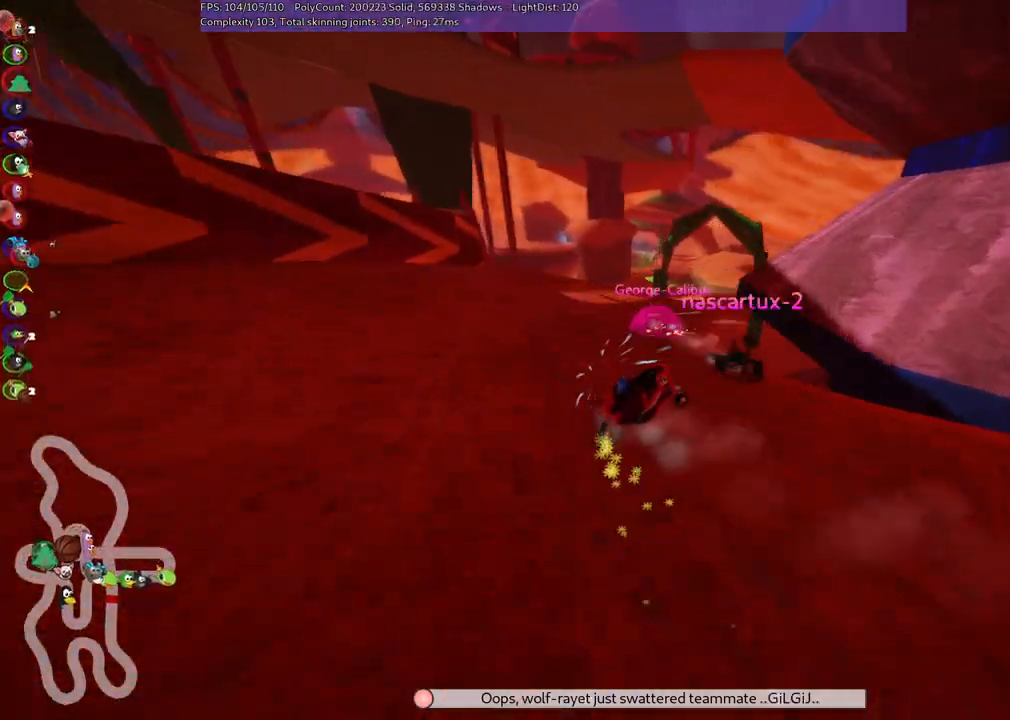
{"keys": ["m", "right", "up"], "events": []}
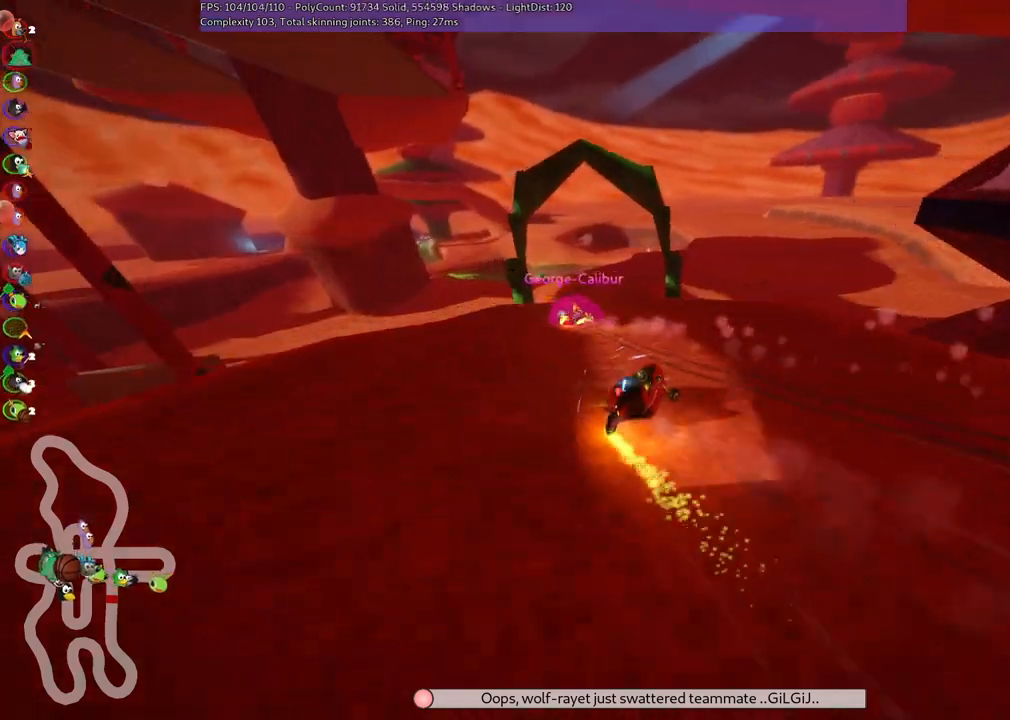
{"keys": ["left", "up"], "events": [[150, "m", "up"], [150, "right", "up"], [283, "left", "down"]]}
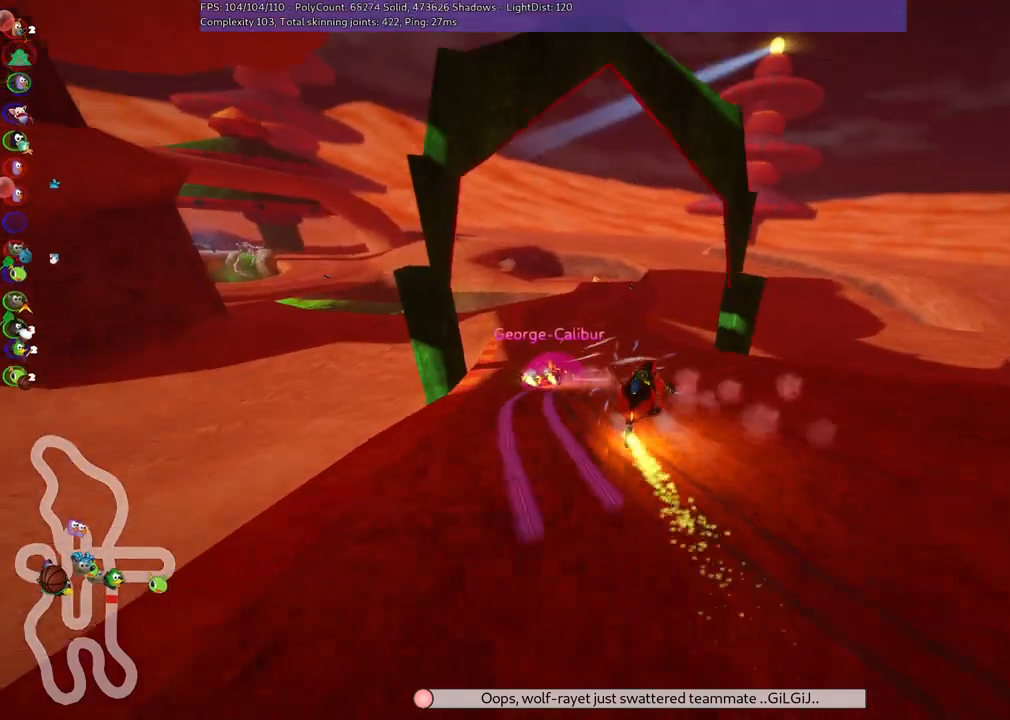
{"keys": ["up"], "events": [[450, "left", "up"]]}
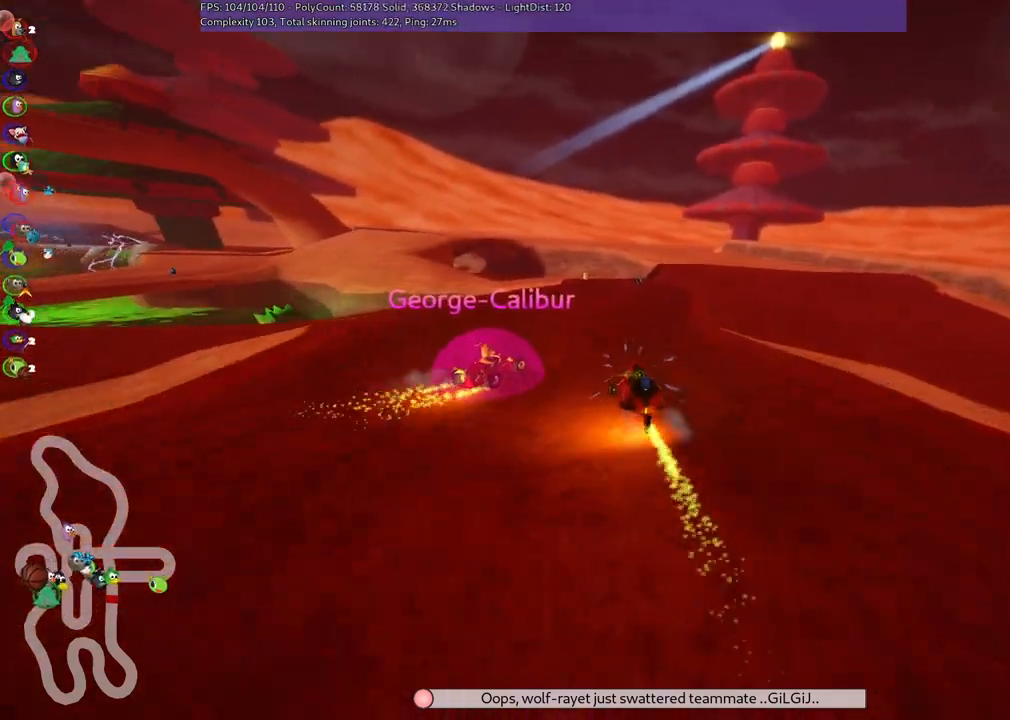
{"keys": ["right", "up"], "events": [[233, "right", "down"]]}
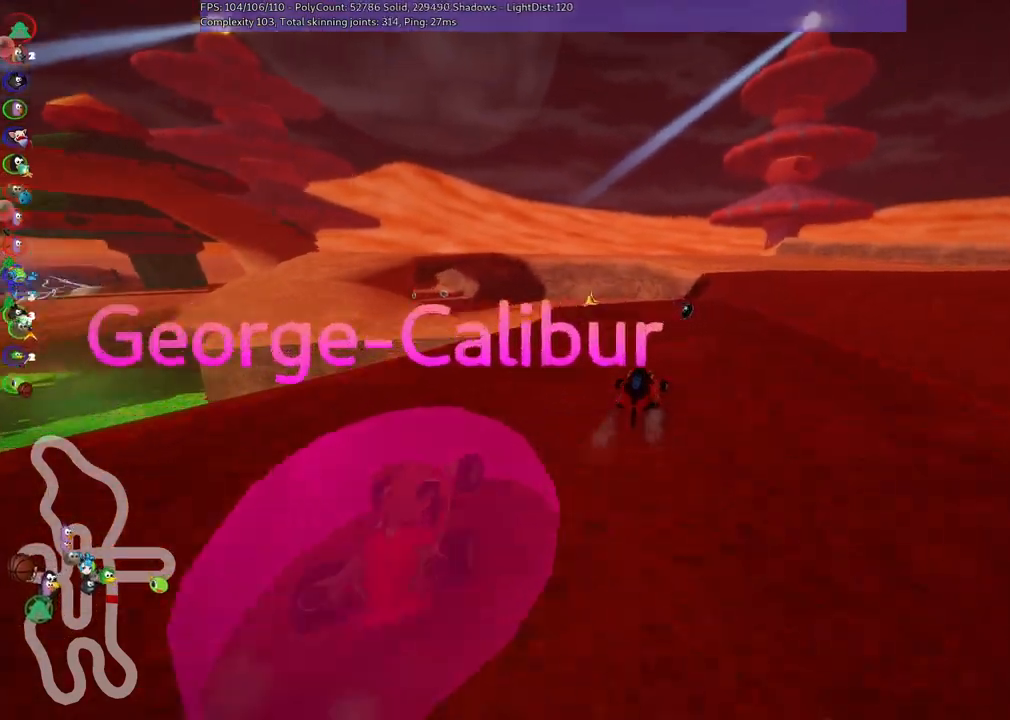
{"keys": ["left", "up"], "events": [[150, "left", "down"], [150, "right", "up"], [200, "m", "down"], [450, "m", "up"]]}
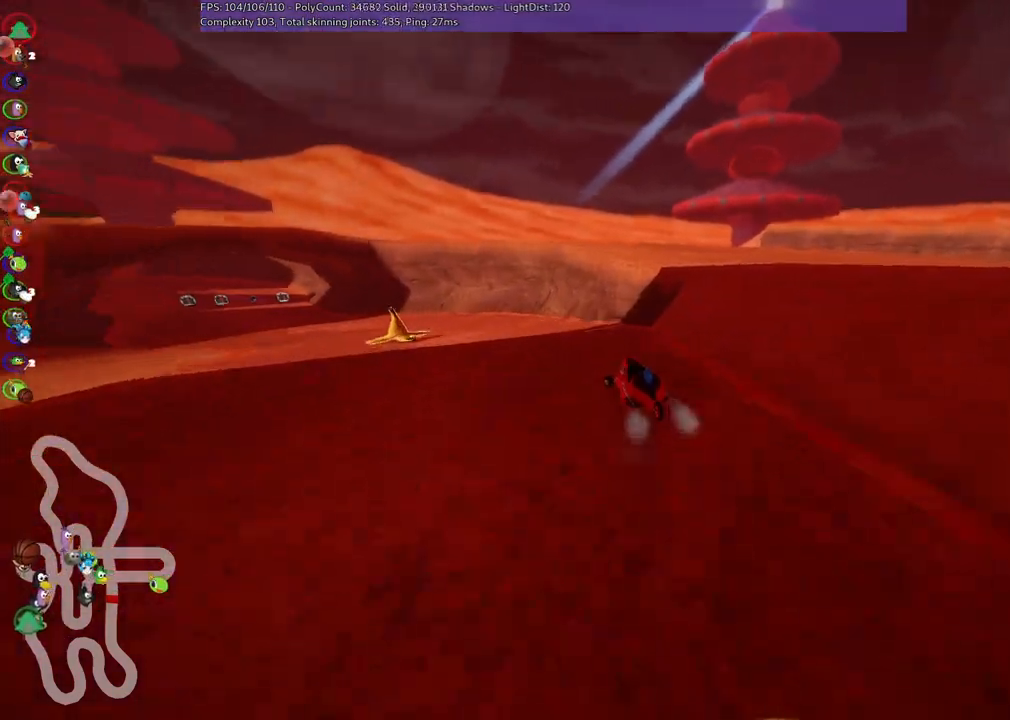
{"keys": ["n", "up"], "events": [[133, "m", "down"], [283, "m", "up"], [417, "n", "down"], [467, "left", "up"]]}
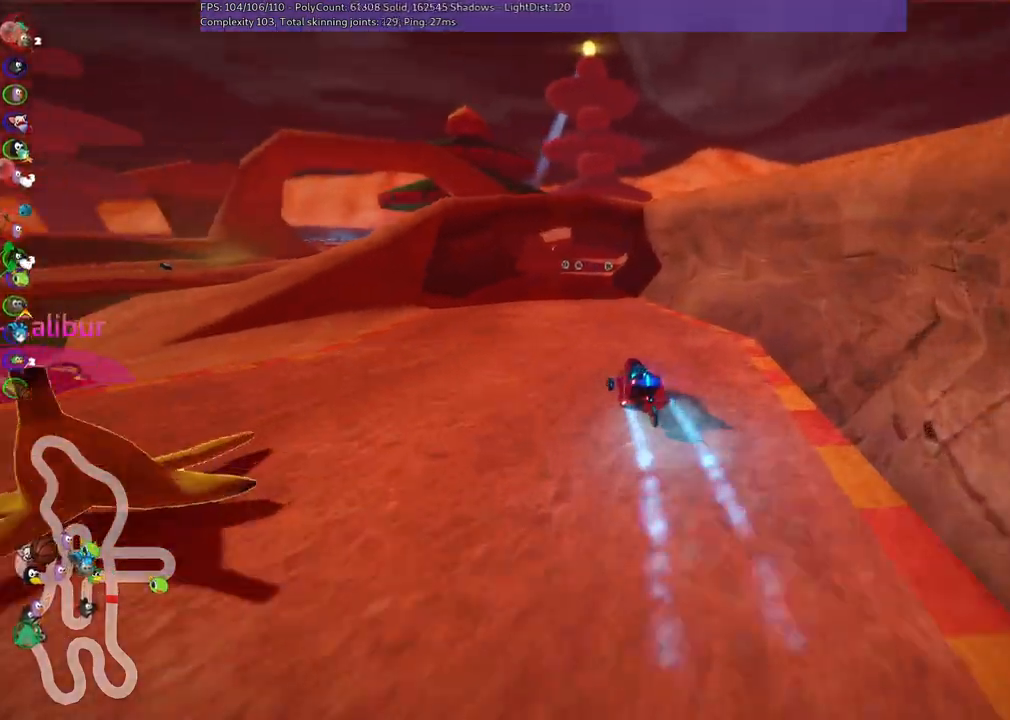
{"keys": ["right", "up"], "events": [[117, "n", "up"], [483, "right", "down"]]}
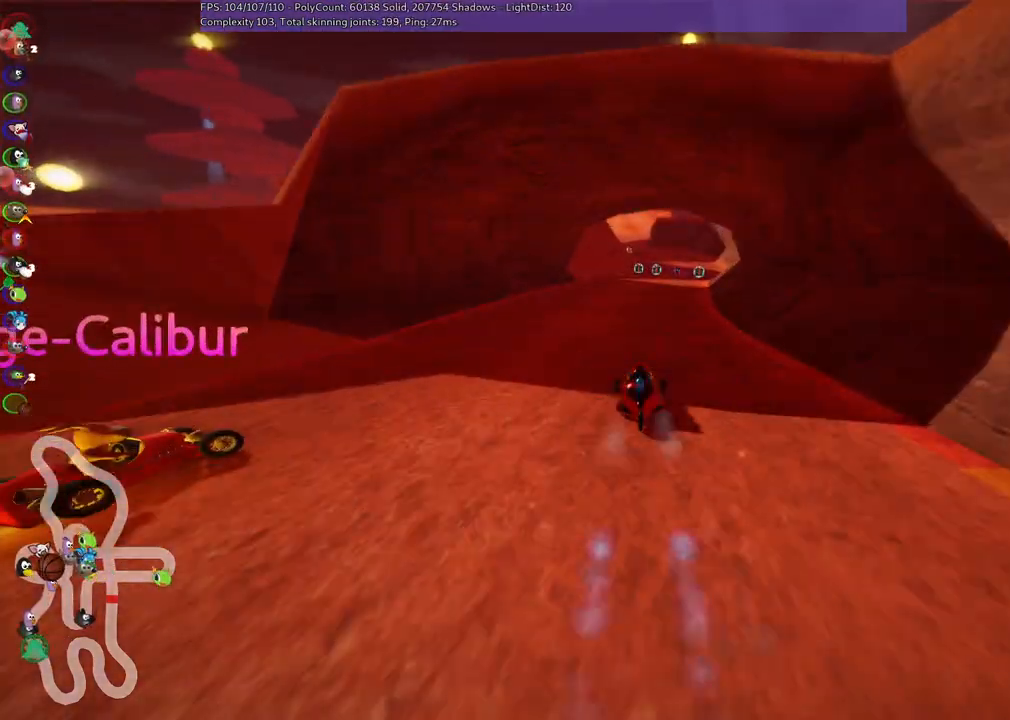
{"keys": ["left", "m", "up"], "events": [[367, "right", "up"], [417, "left", "down"], [417, "m", "down"]]}
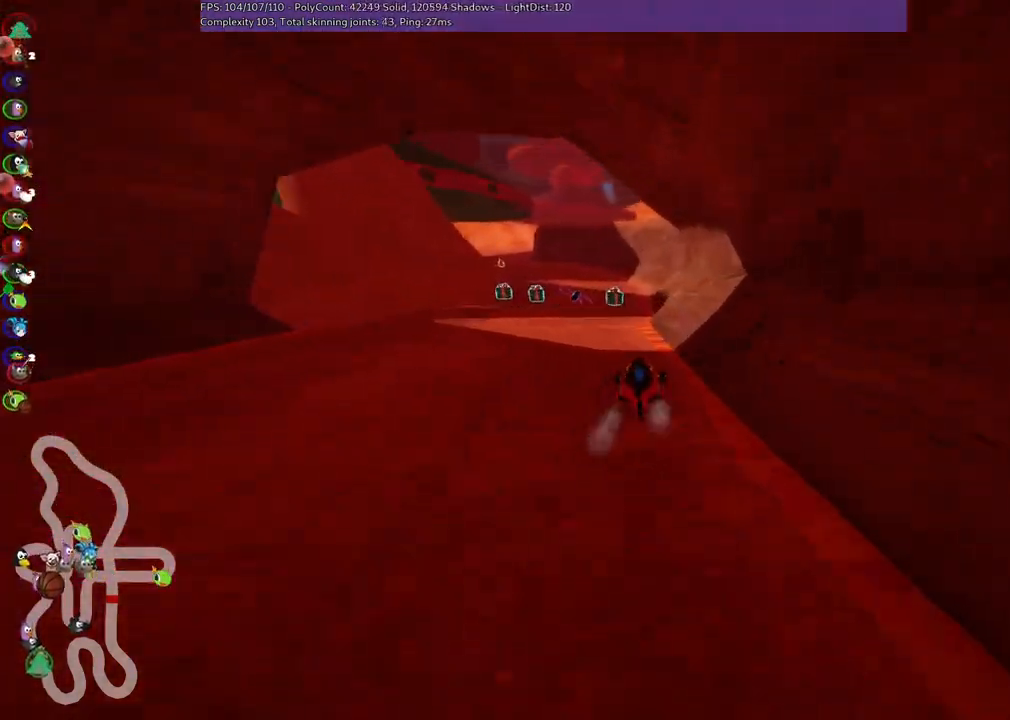
{"keys": ["left", "m", "right", "up"], "events": [[17, "right", "down"], [67, "left", "up"], [100, "left", "down"], [300, "left", "up"], [350, "left", "down"]]}
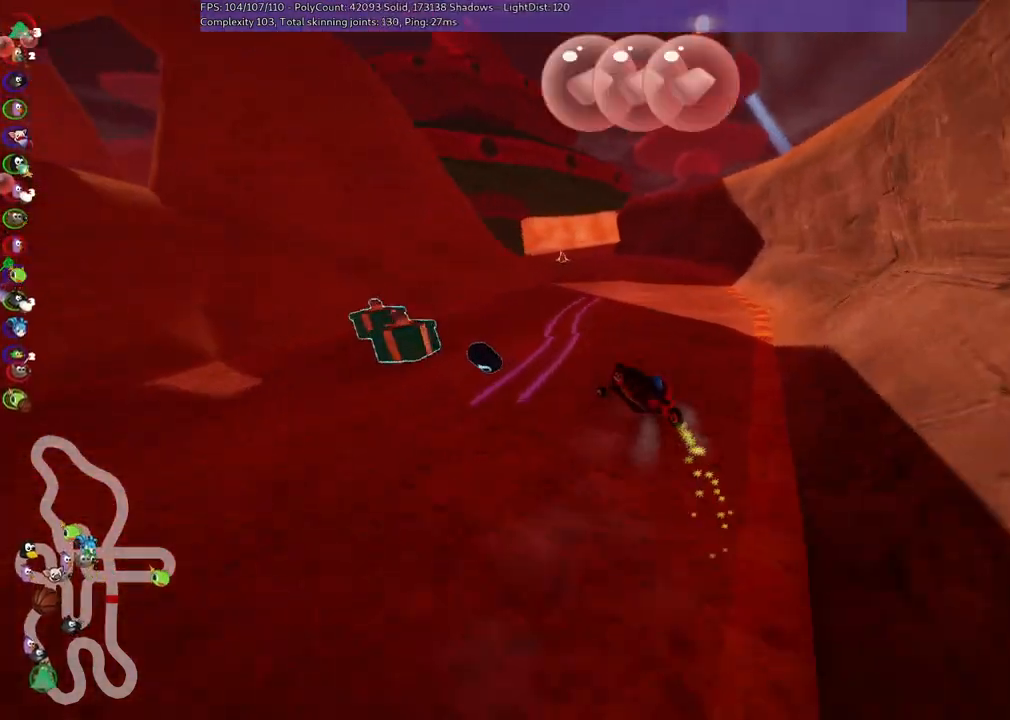
{"keys": ["m", "right", "up"], "events": [[367, "left", "up"]]}
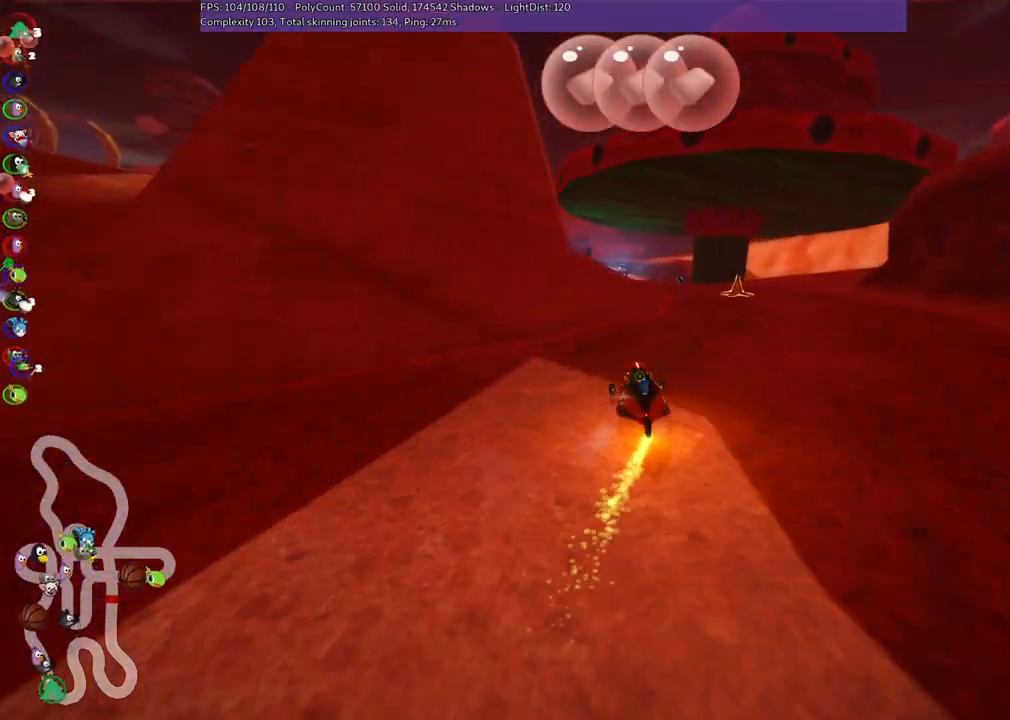
{"keys": ["left", "m", "up"], "events": [[17, "left", "down"], [200, "left", "up"], [250, "left", "down"], [450, "right", "up"]]}
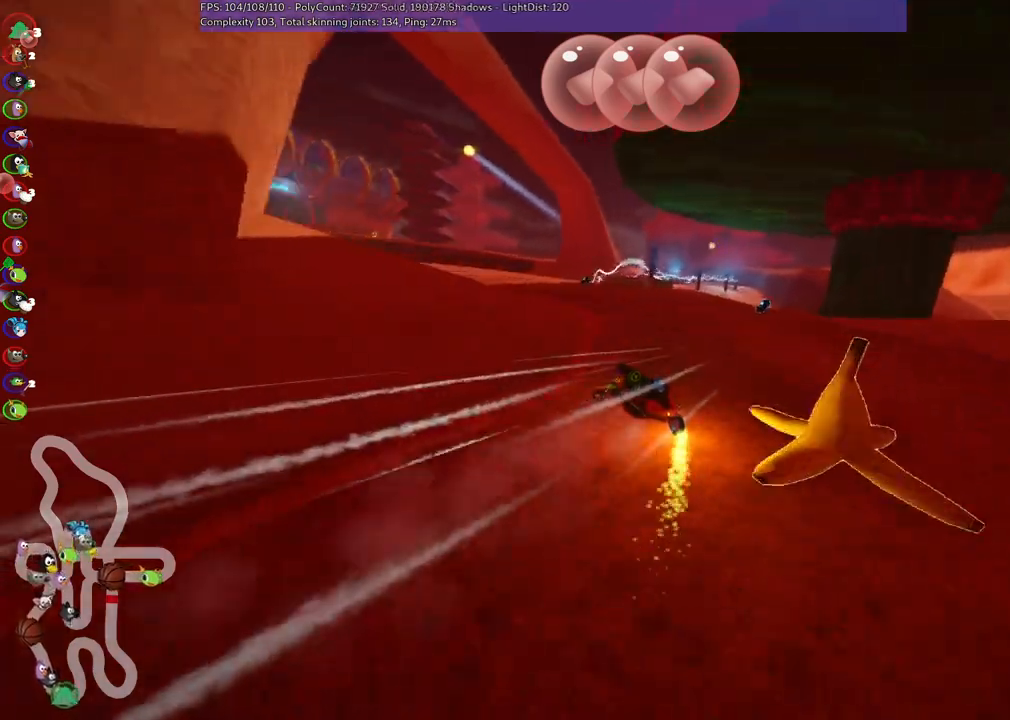
{"keys": ["left", "up"], "events": [[267, "m", "up"]]}
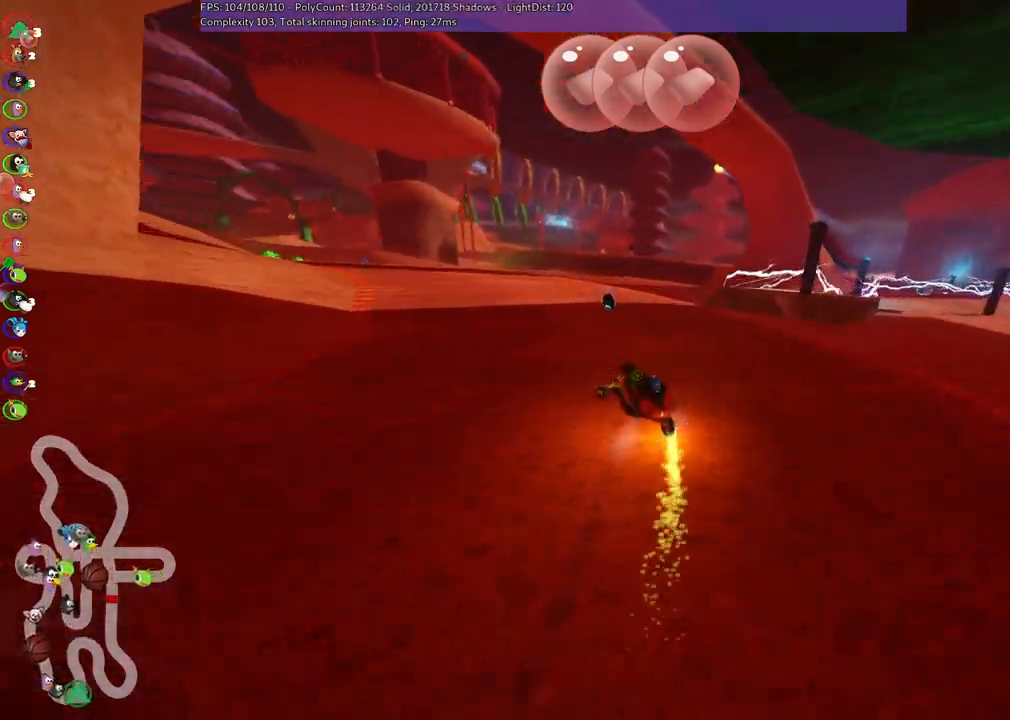
{"keys": ["up"], "events": [[333, "n", "down"], [467, "left", "up"], [467, "n", "up"]]}
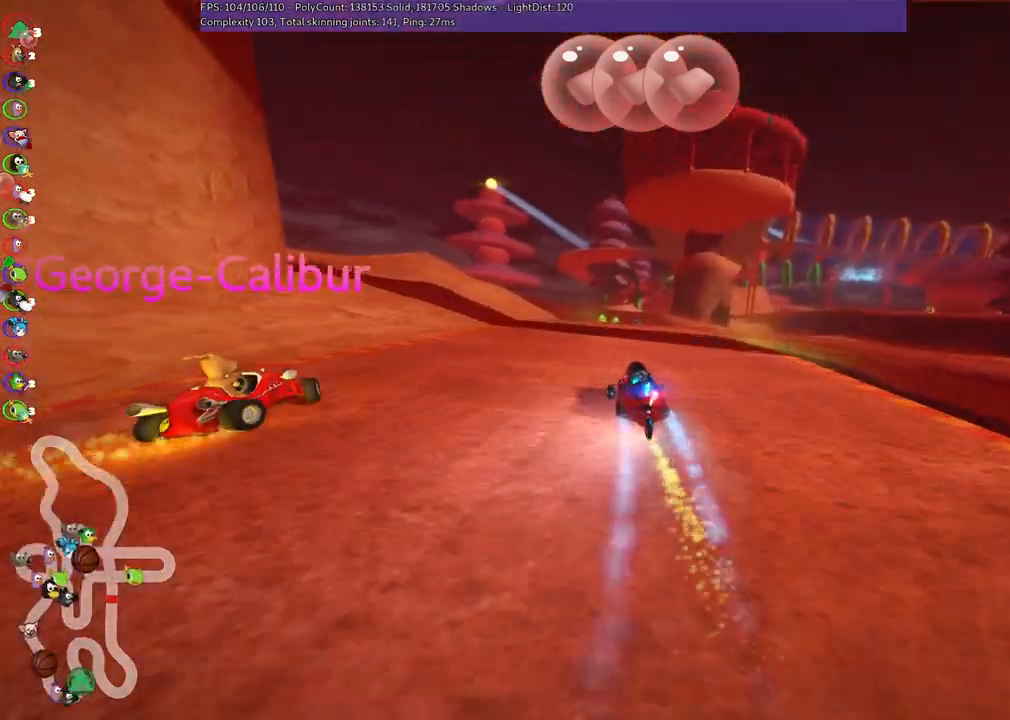
{"keys": ["left", "m", "right", "up"], "events": [[17, "right", "down"], [67, "m", "down"], [167, "left", "down"], [217, "right", "up"], [350, "right", "down"]]}
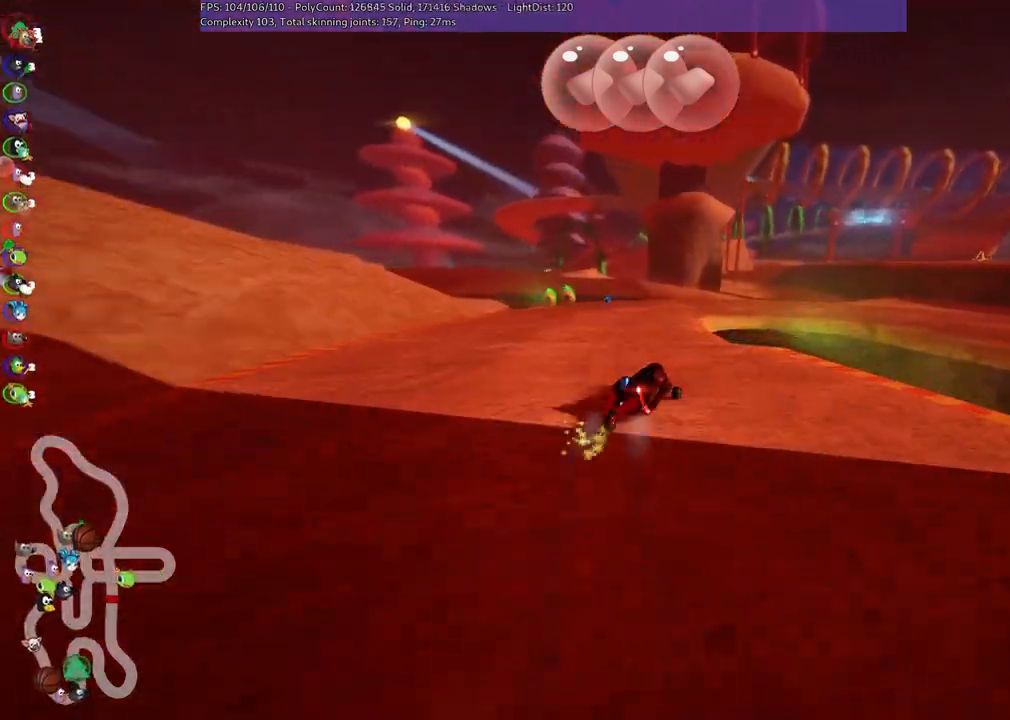
{"keys": ["m", "right", "up"], "events": [[233, "right", "up"], [283, "right", "down"], [367, "left", "up"]]}
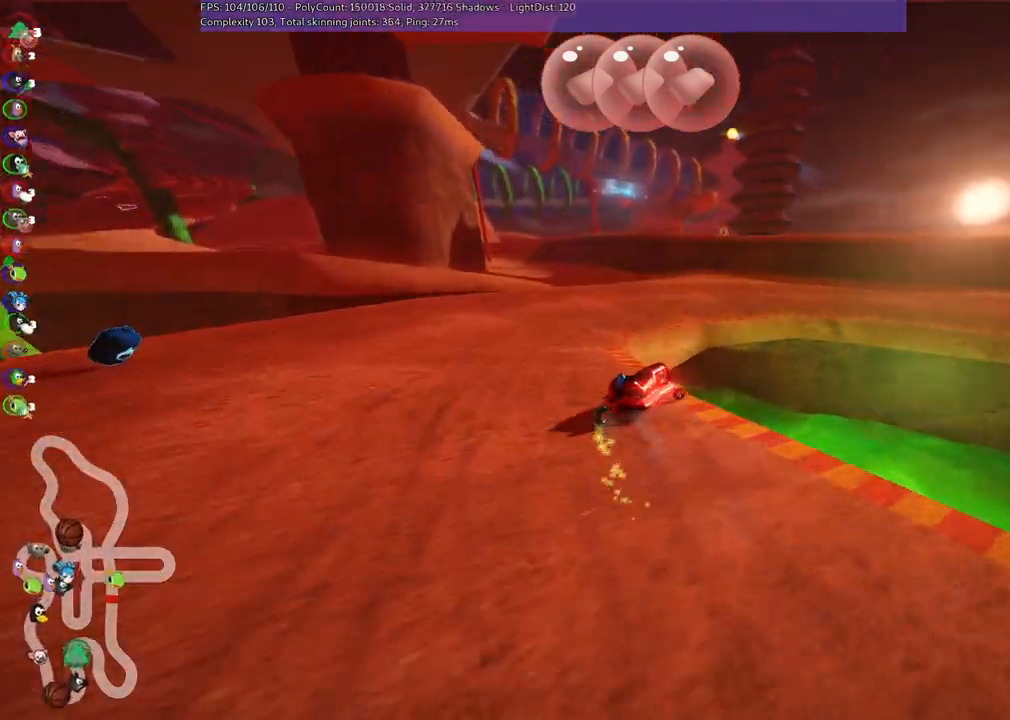
{"keys": ["right", "up"], "events": [[100, "m", "up"]]}
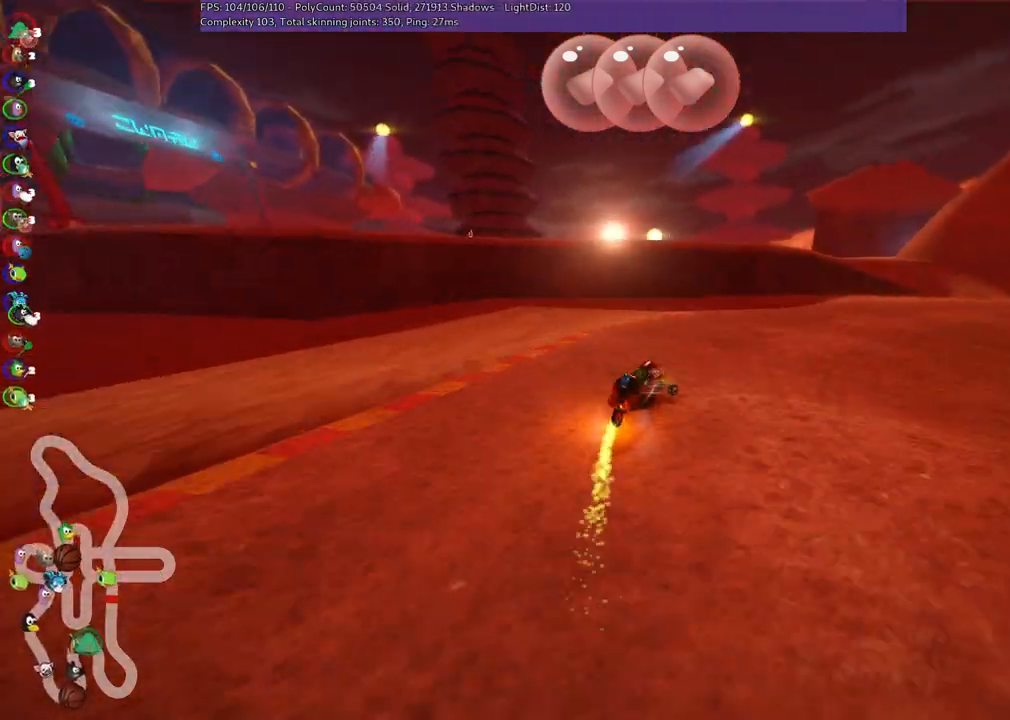
{"keys": ["right", "up"], "events": [[117, "m", "down"], [450, "m", "up"]]}
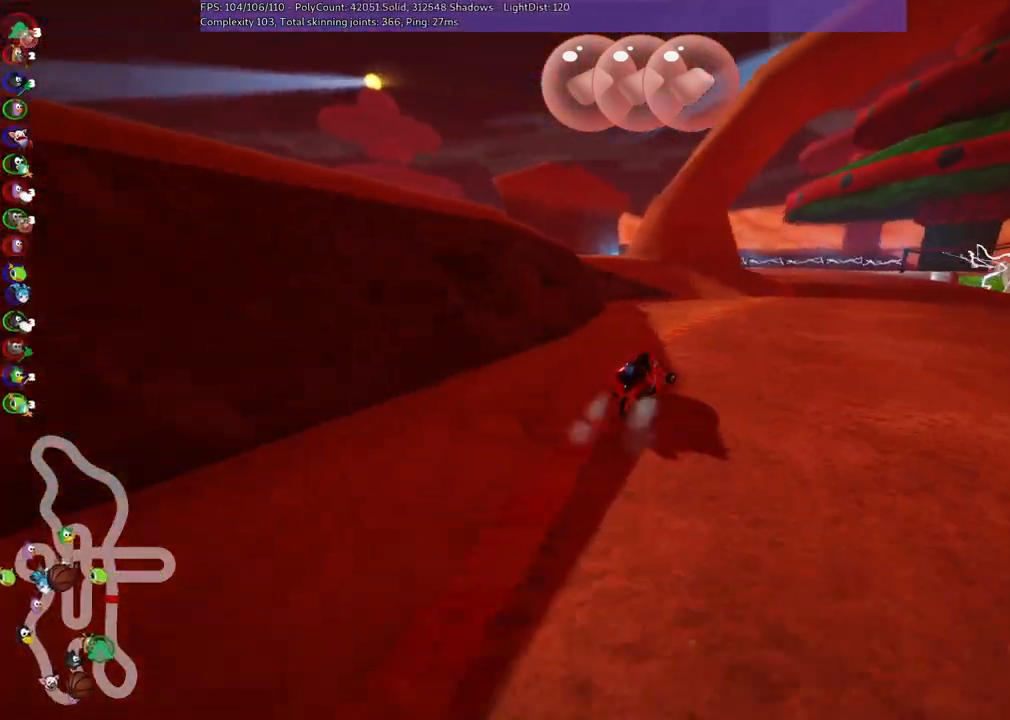
{"keys": ["m", "right", "up"], "events": [[183, "right", "up"], [233, "left", "down"], [283, "m", "down"], [417, "left", "up"], [417, "right", "down"]]}
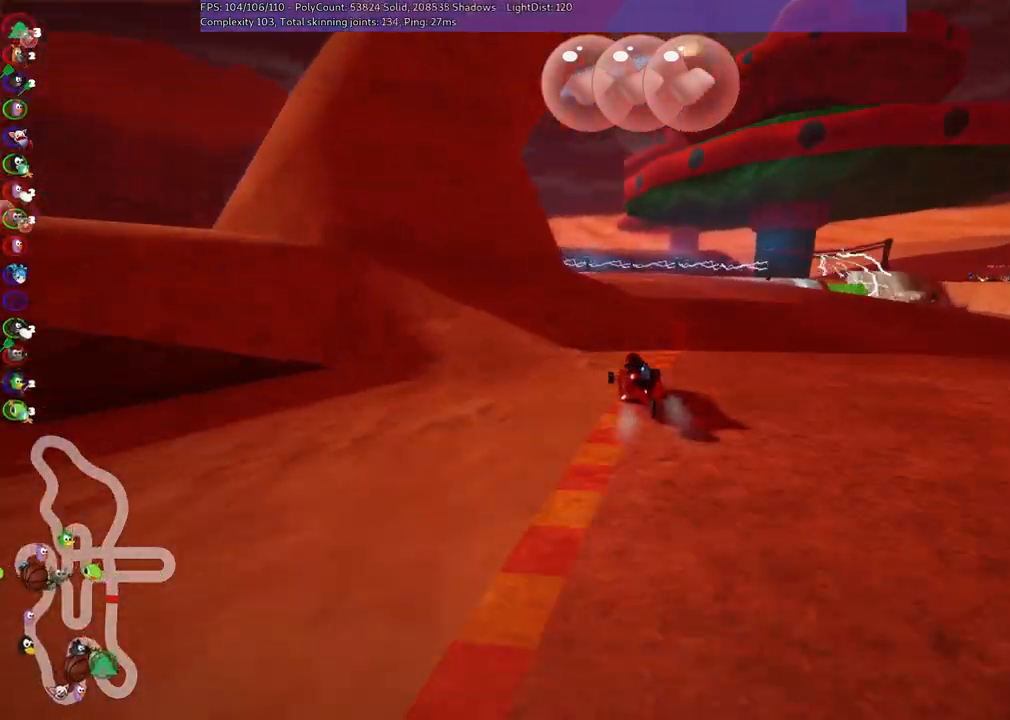
{"keys": ["left", "m"], "events": [[200, "left", "down"], [200, "up", "up"], [250, "right", "up"]]}
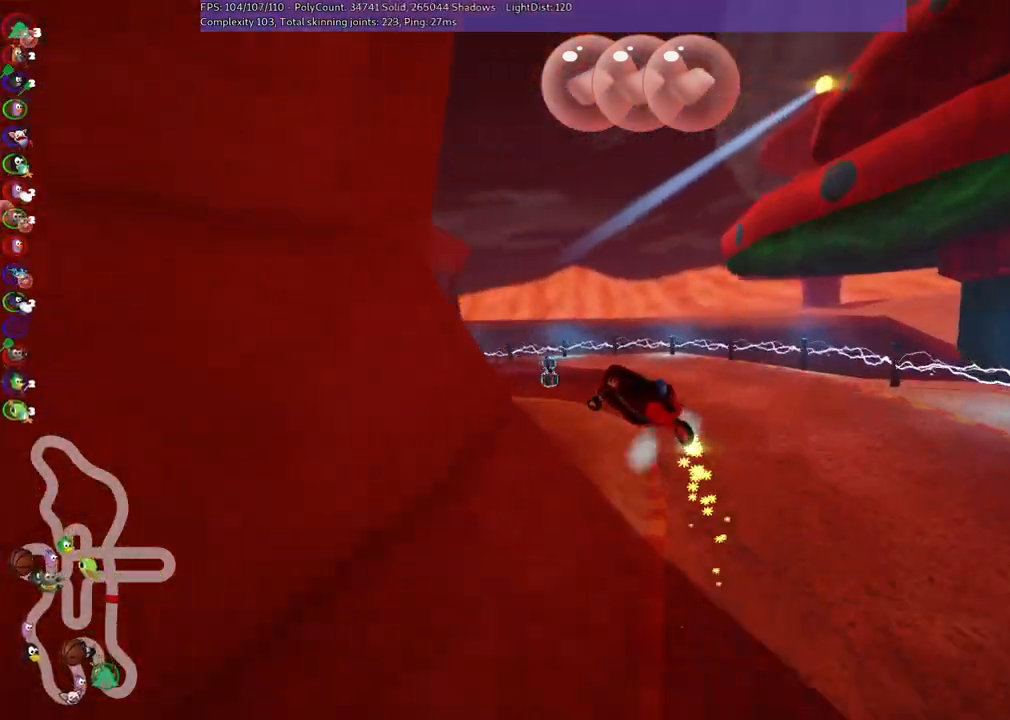
{"keys": ["left", "up"], "events": [[317, "m", "up"], [317, "up", "down"]]}
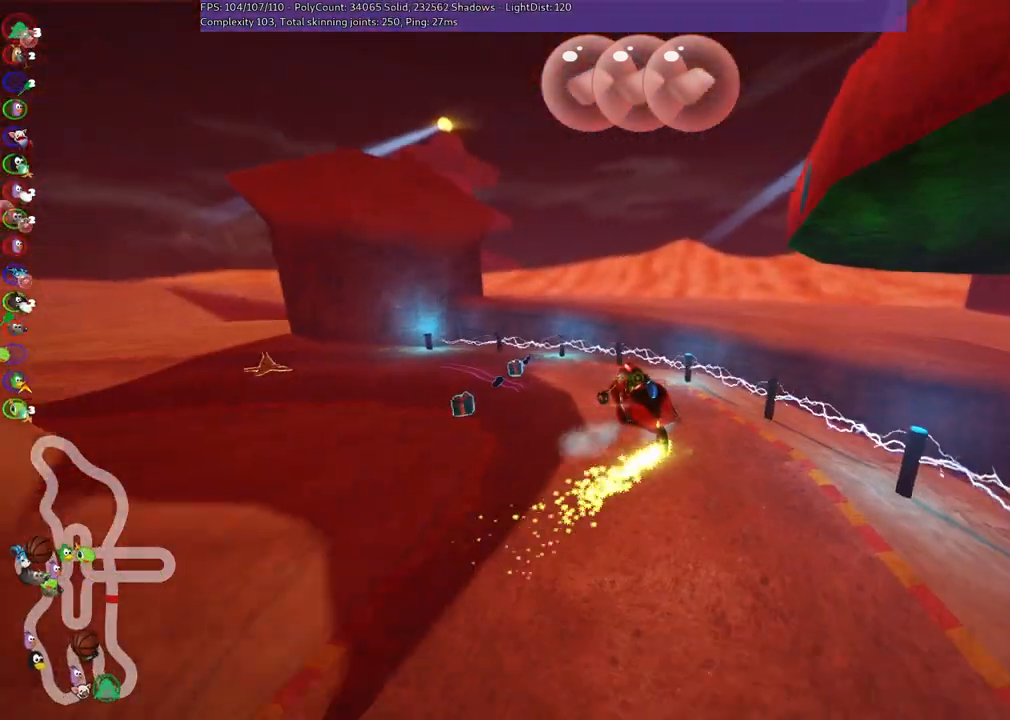
{"keys": ["h", "left", "up"], "events": [[467, "h", "down"]]}
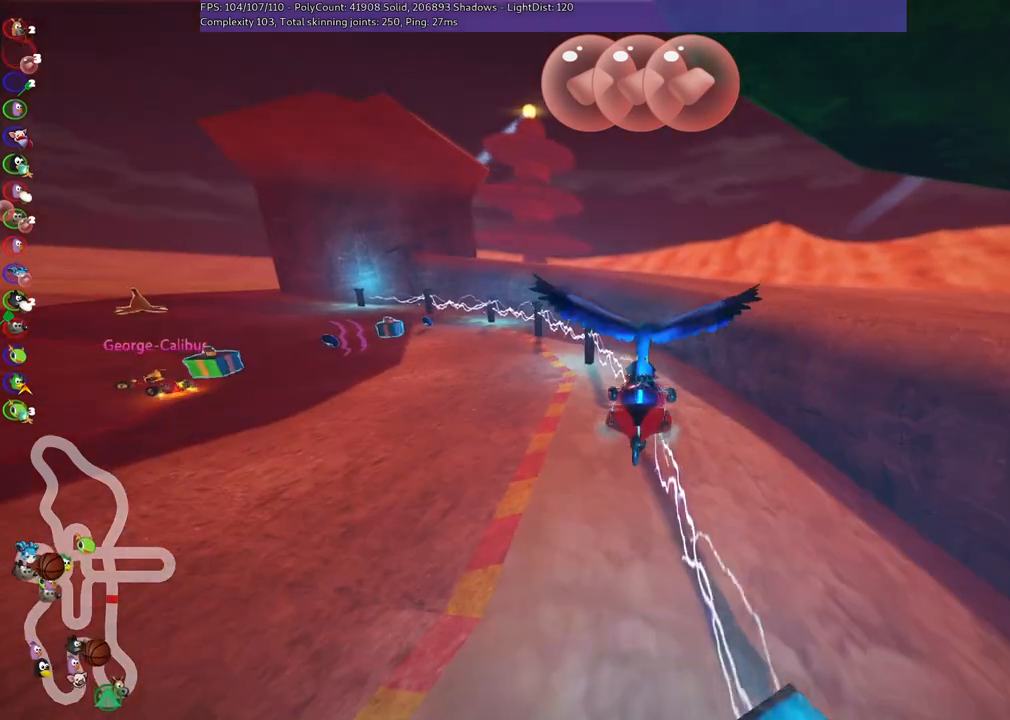
{"keys": ["left", "up"], "events": [[100, "h", "up"]]}
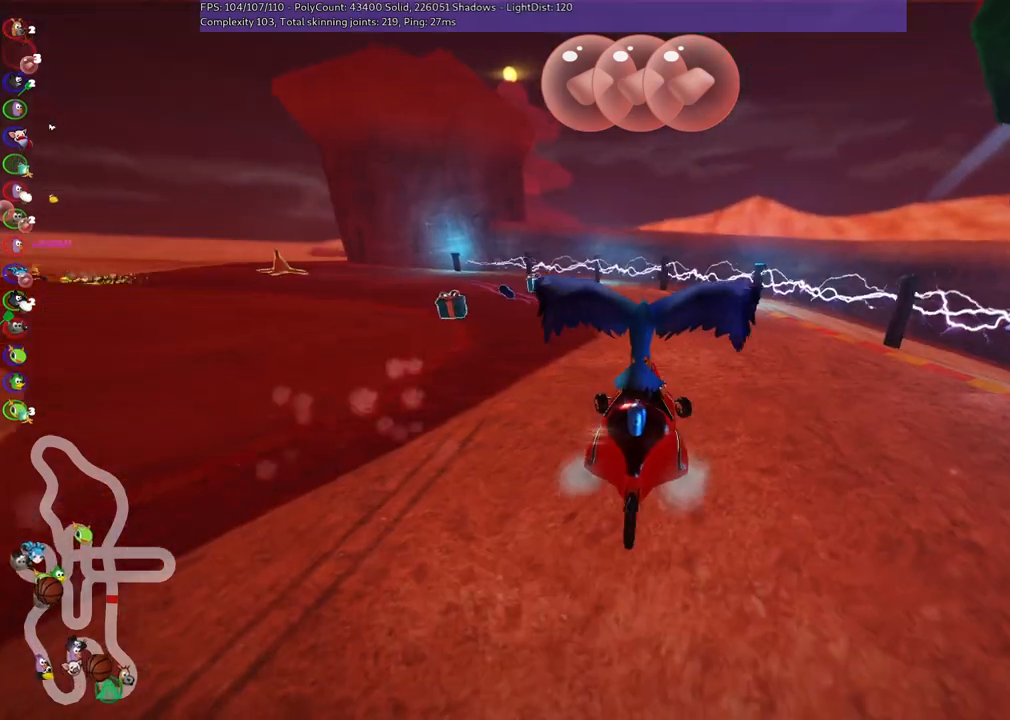
{"keys": ["left", "up"], "events": []}
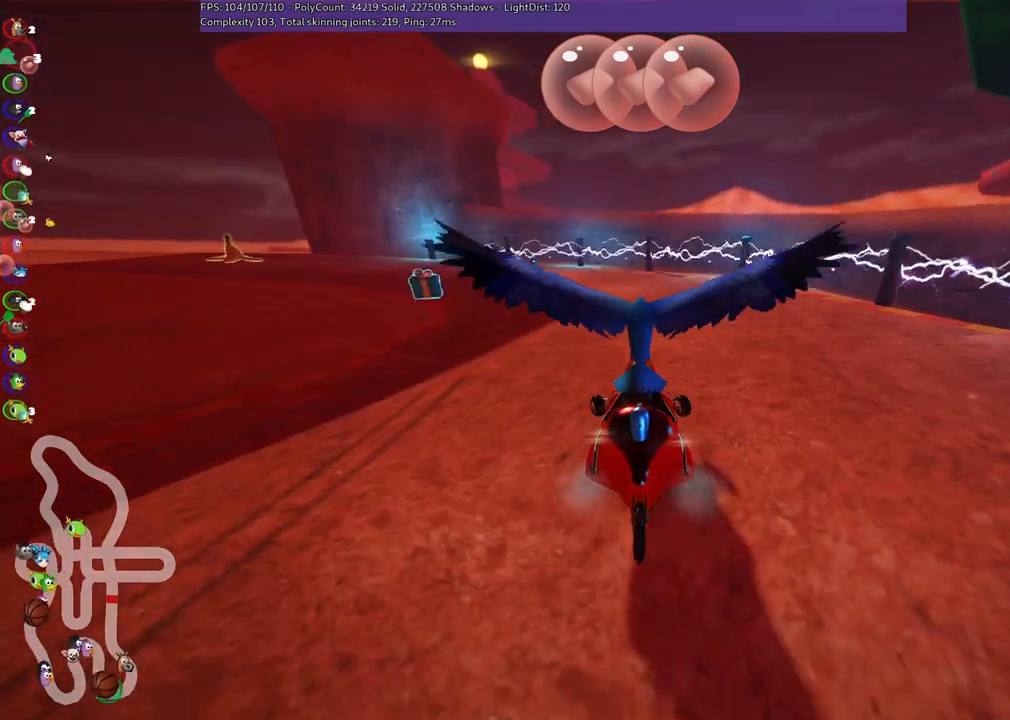
{"keys": ["n", "up"], "events": [[233, "n", "down"], [500, "left", "up"]]}